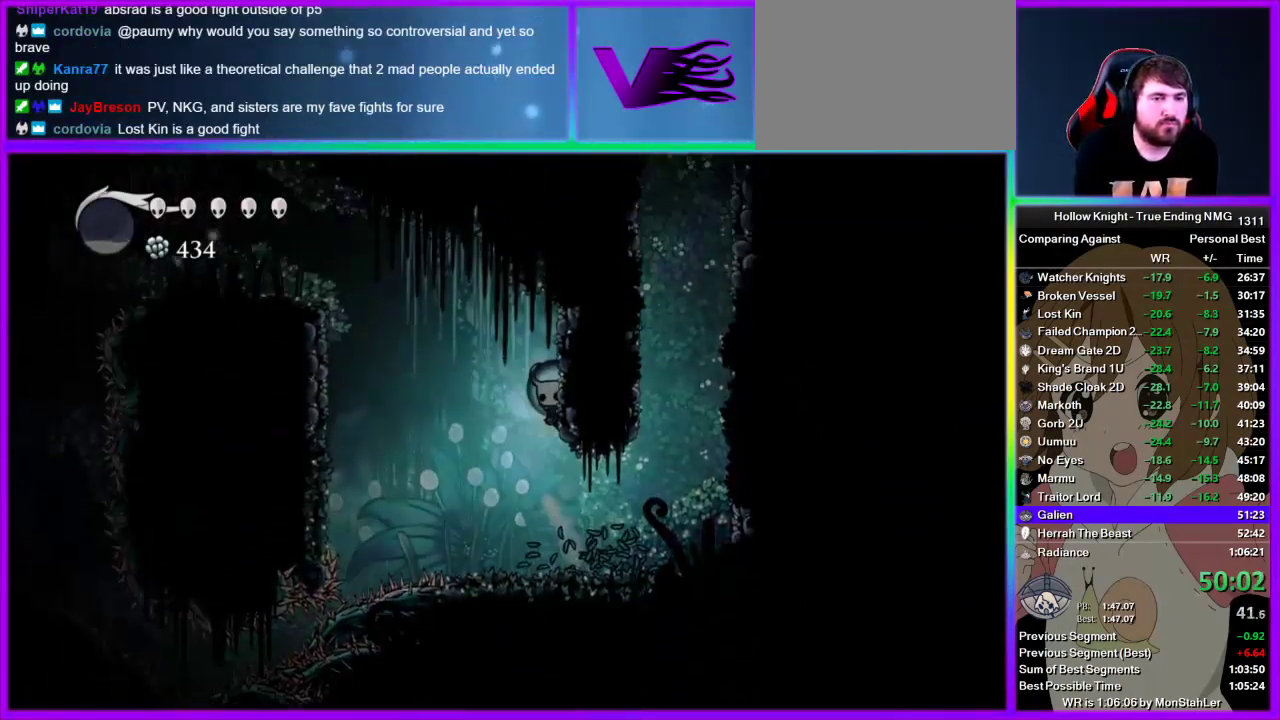
Gameplay with a controller (PlayStation layout); each line is a JSON object with the inputs held at the frame after it. "events" lists button and stick changes between this image and that frame as [ms after this image, input, new state], when the widget could be followed in between. Not read: L3 R1 R3.
{"buttons": ["R2"], "left_stick": "left", "right_stick": "center", "events": [[22, "CROSS", "down"], [45, "left_stick", "left"], [311, "CROSS", "up"], [311, "R2", "down"]]}
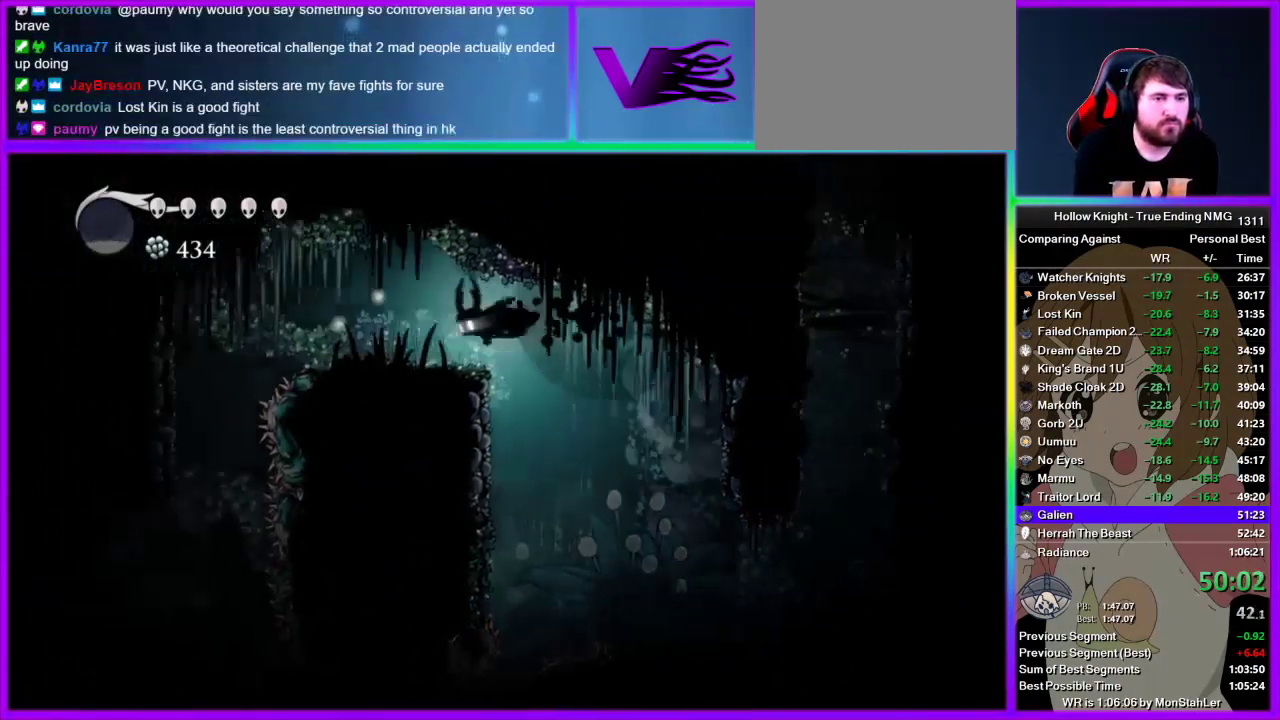
{"buttons": [], "left_stick": "left", "right_stick": "center", "events": [[22, "R2", "up"], [267, "CROSS", "down"], [356, "CROSS", "up"]]}
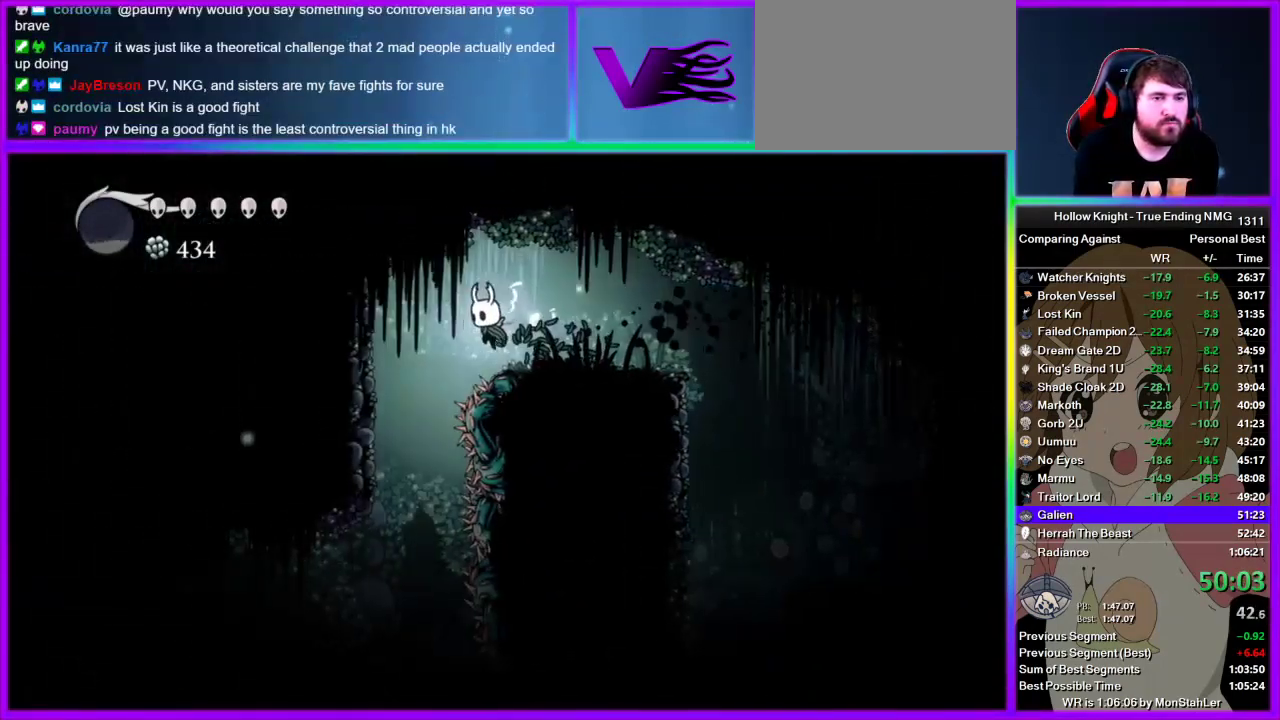
{"buttons": [], "left_stick": "left", "right_stick": "center", "events": []}
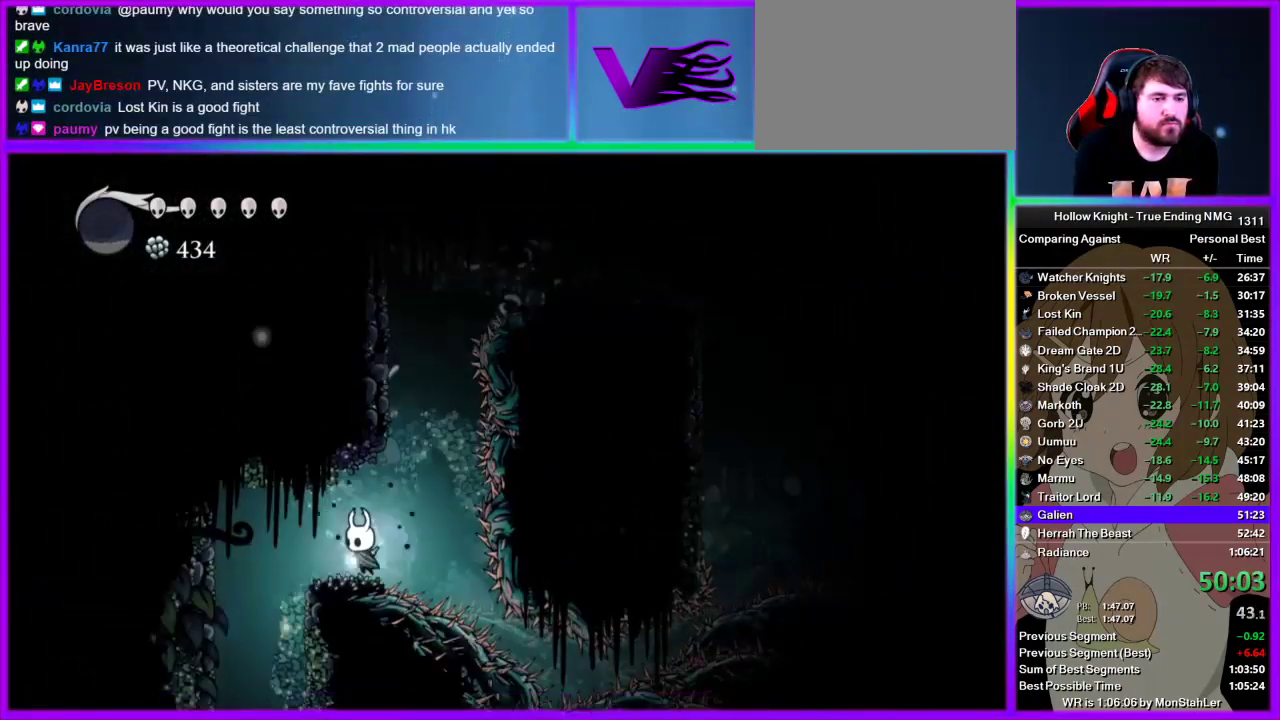
{"buttons": [], "left_stick": "center", "right_stick": "center", "events": [[222, "left_stick", "center"]]}
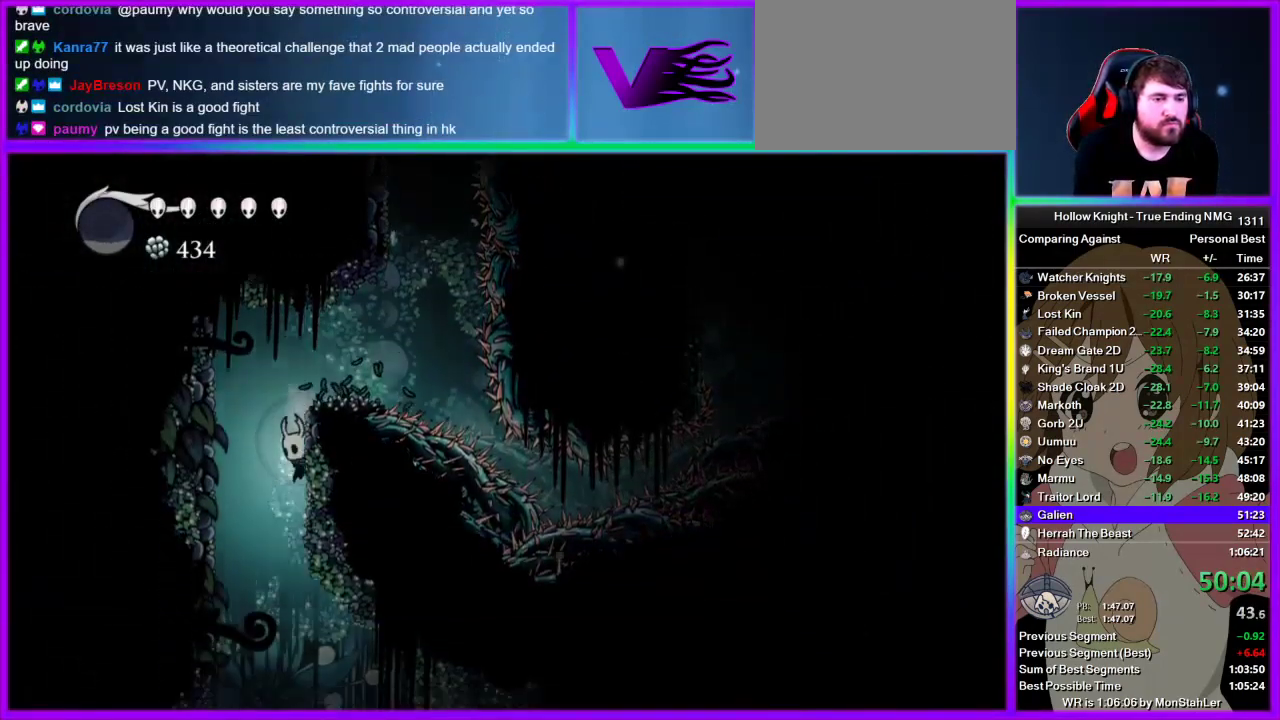
{"buttons": [], "left_stick": "right", "right_stick": "center", "events": [[356, "SQUARE", "down"], [422, "left_stick", "right"], [445, "SQUARE", "up"]]}
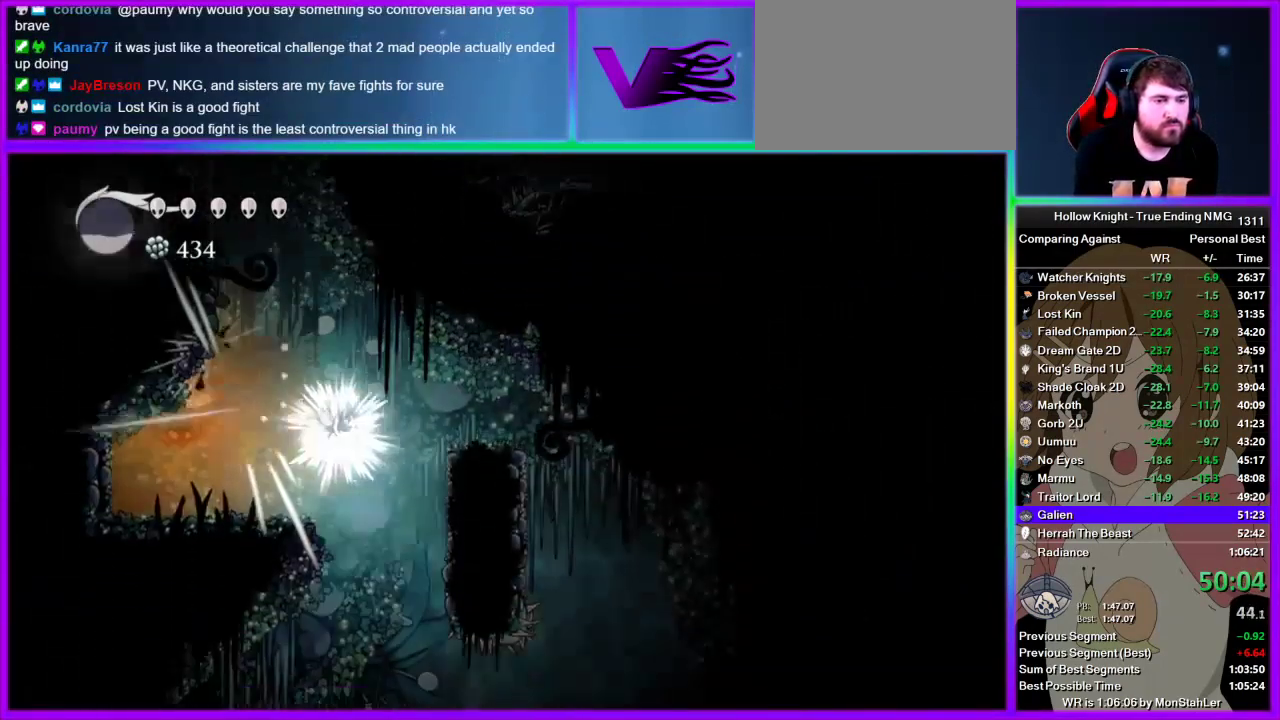
{"buttons": [], "left_stick": "center", "right_stick": "center", "events": [[333, "left_stick", "center"]]}
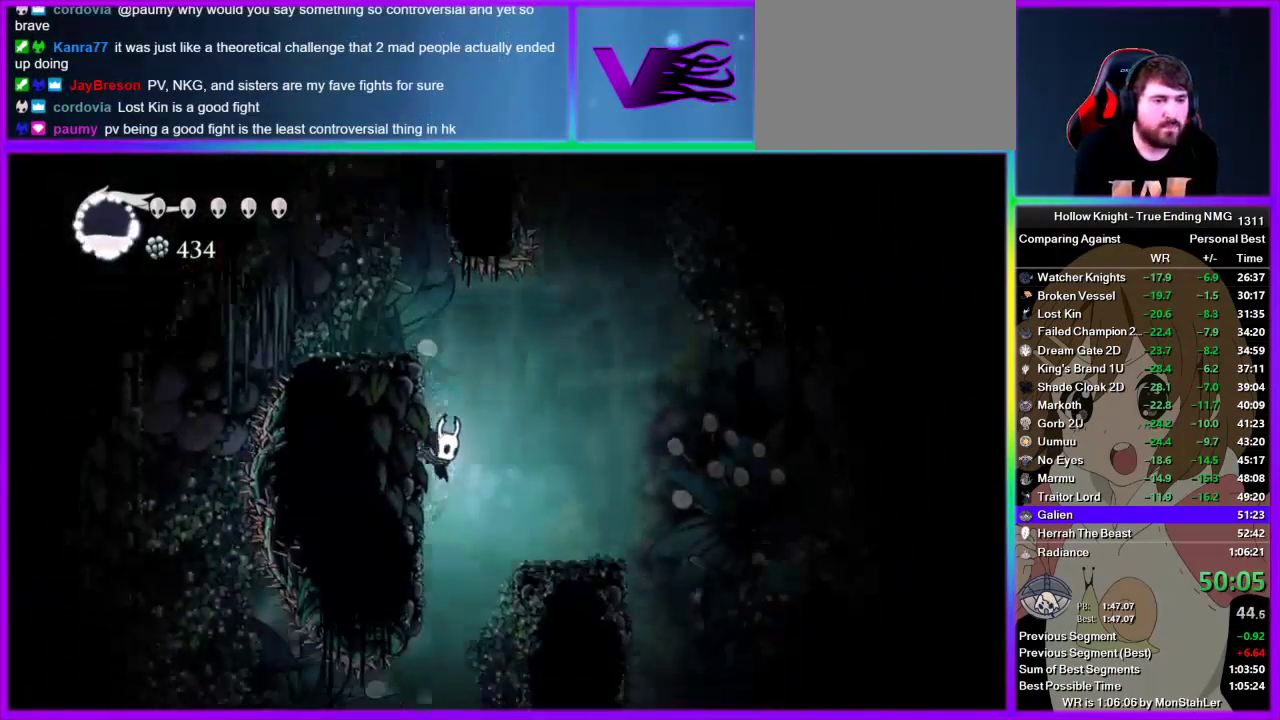
{"buttons": [], "left_stick": "left", "right_stick": "center", "events": [[289, "left_stick", "left"]]}
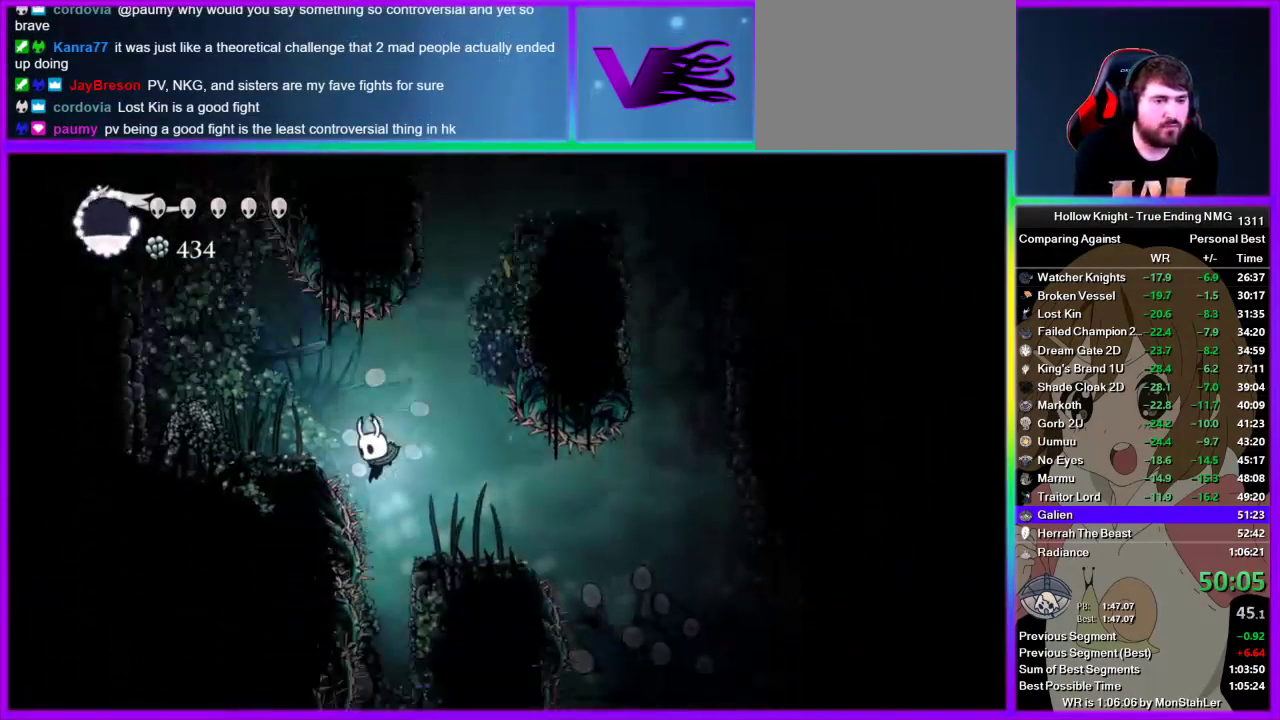
{"buttons": [], "left_stick": "center", "right_stick": "center", "events": [[67, "left_stick", "center"]]}
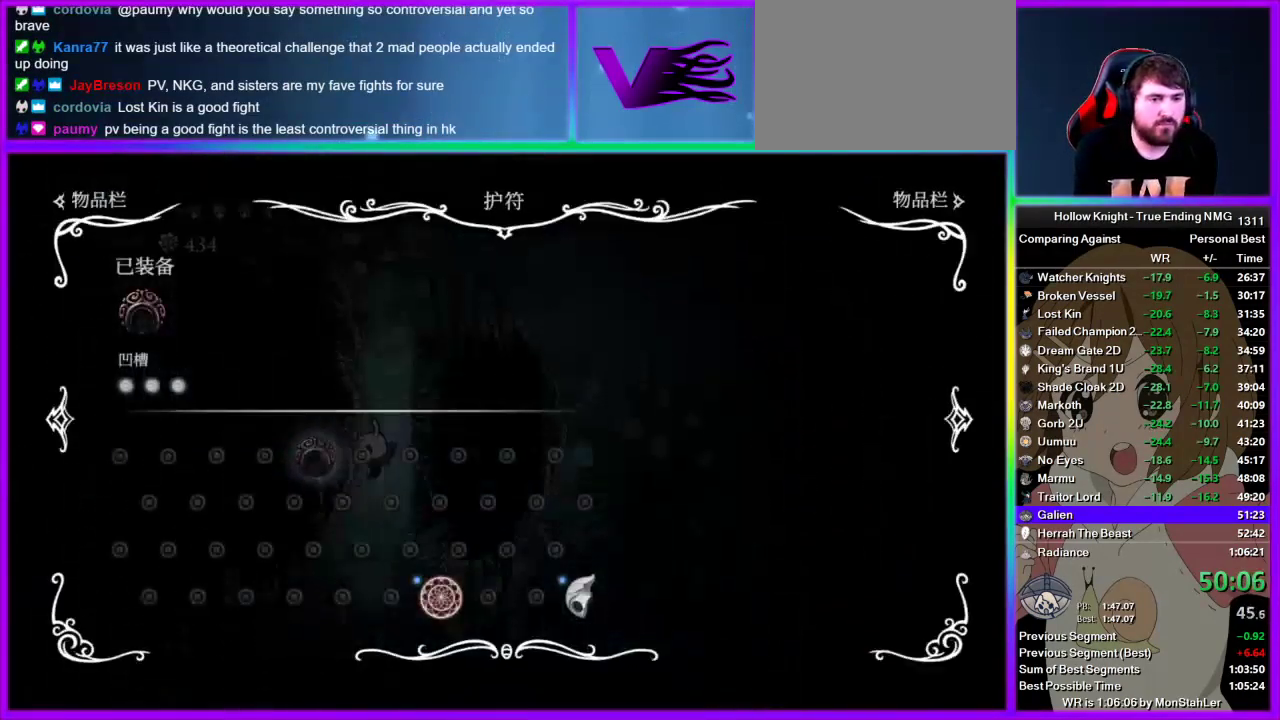
{"buttons": [], "left_stick": "center", "right_stick": "center", "events": [[22, "left_stick", "left"], [400, "left_stick", "right"], [489, "left_stick", "center"]]}
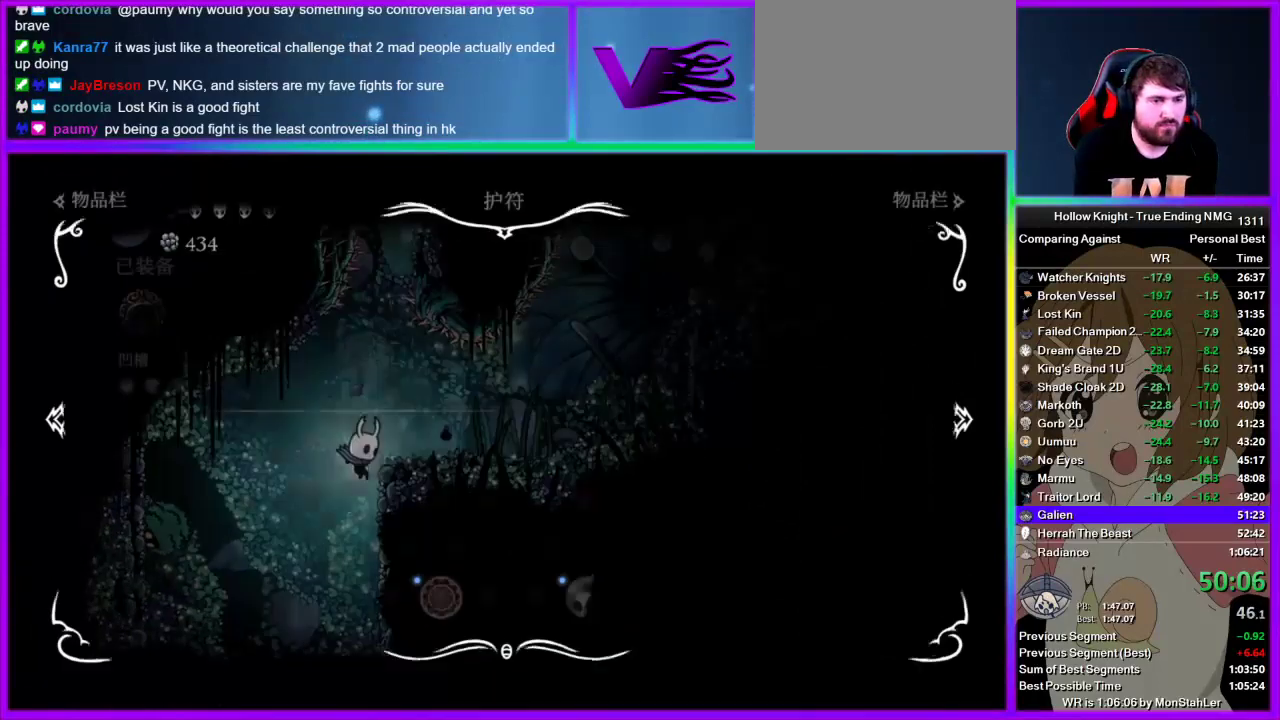
{"buttons": [], "left_stick": "center", "right_stick": "center", "events": []}
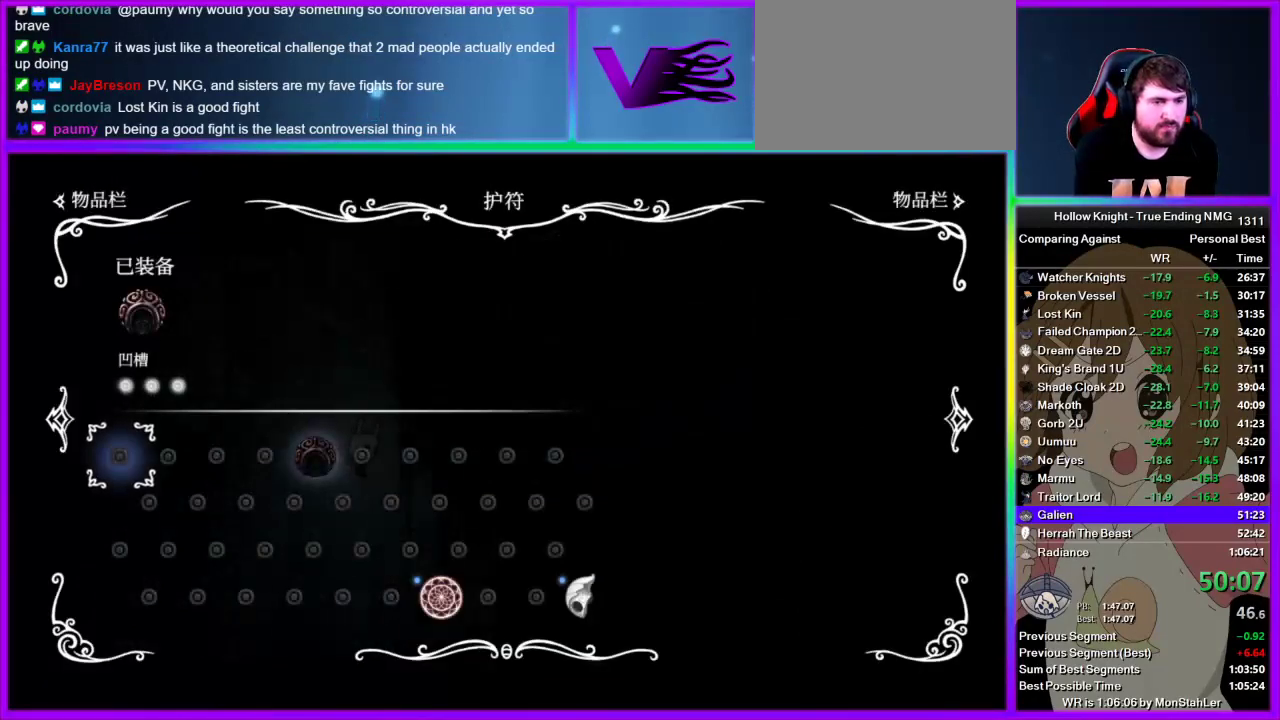
{"buttons": [], "left_stick": "center", "right_stick": "center", "events": []}
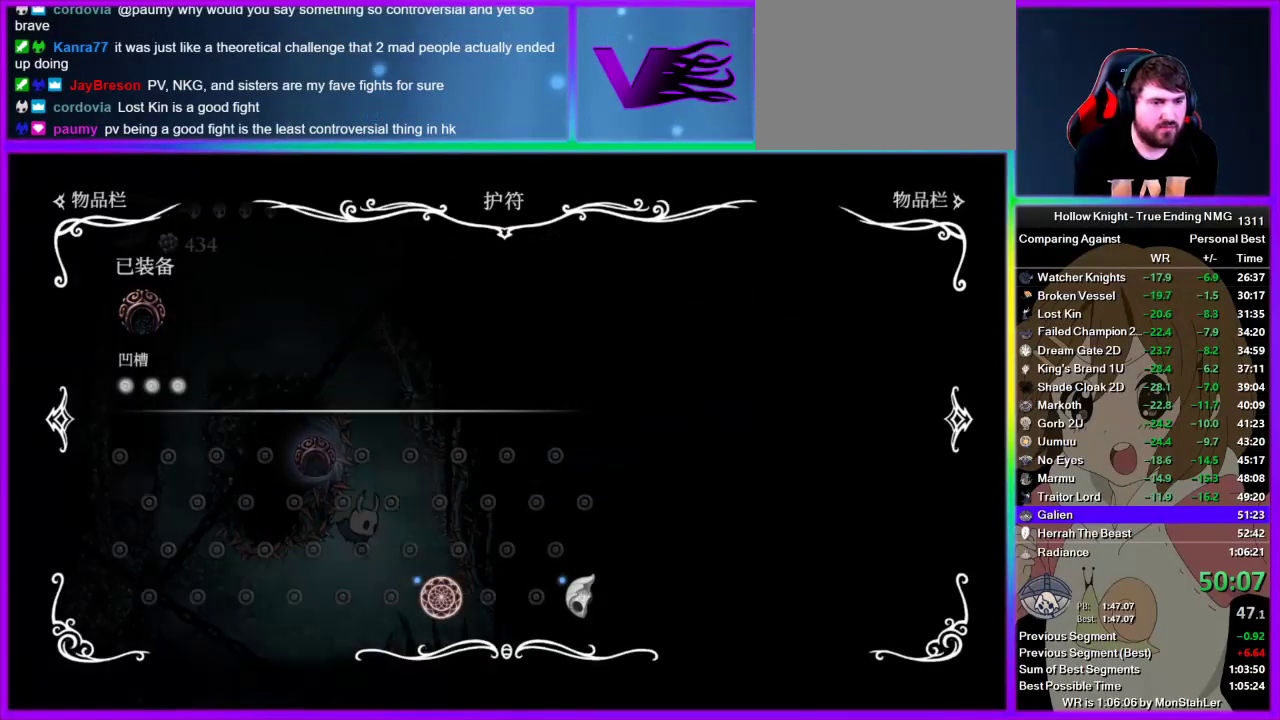
{"buttons": [], "left_stick": "left", "right_stick": "center", "events": [[44, "left_stick", "left"]]}
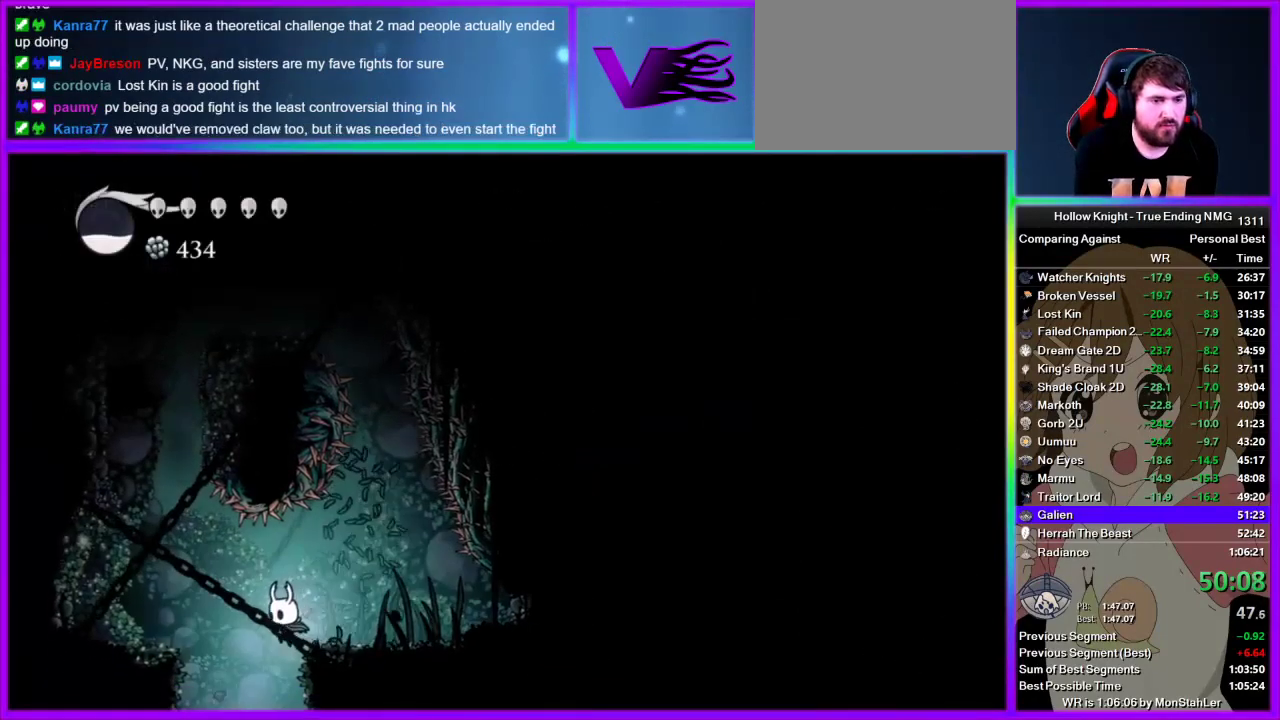
{"buttons": [], "left_stick": "center", "right_stick": "center", "events": [[89, "left_stick", "right"], [200, "left_stick", "center"]]}
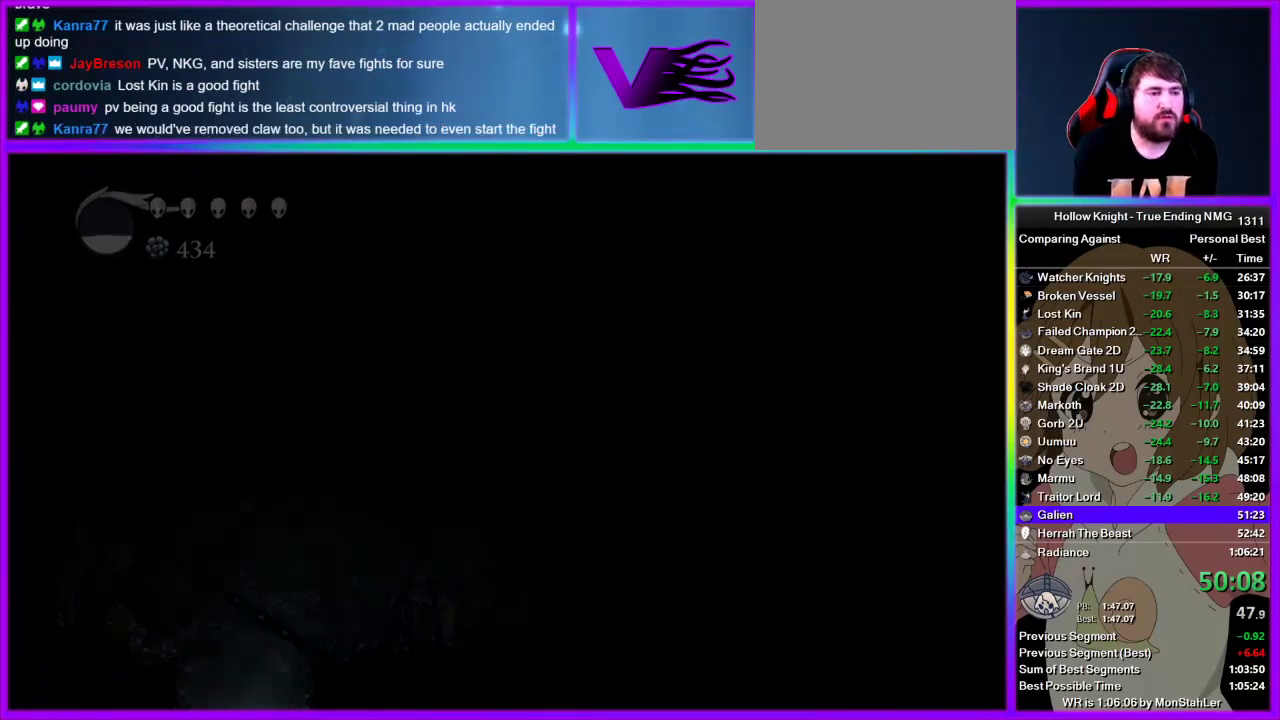
{"buttons": [], "left_stick": "center", "right_stick": "center", "events": []}
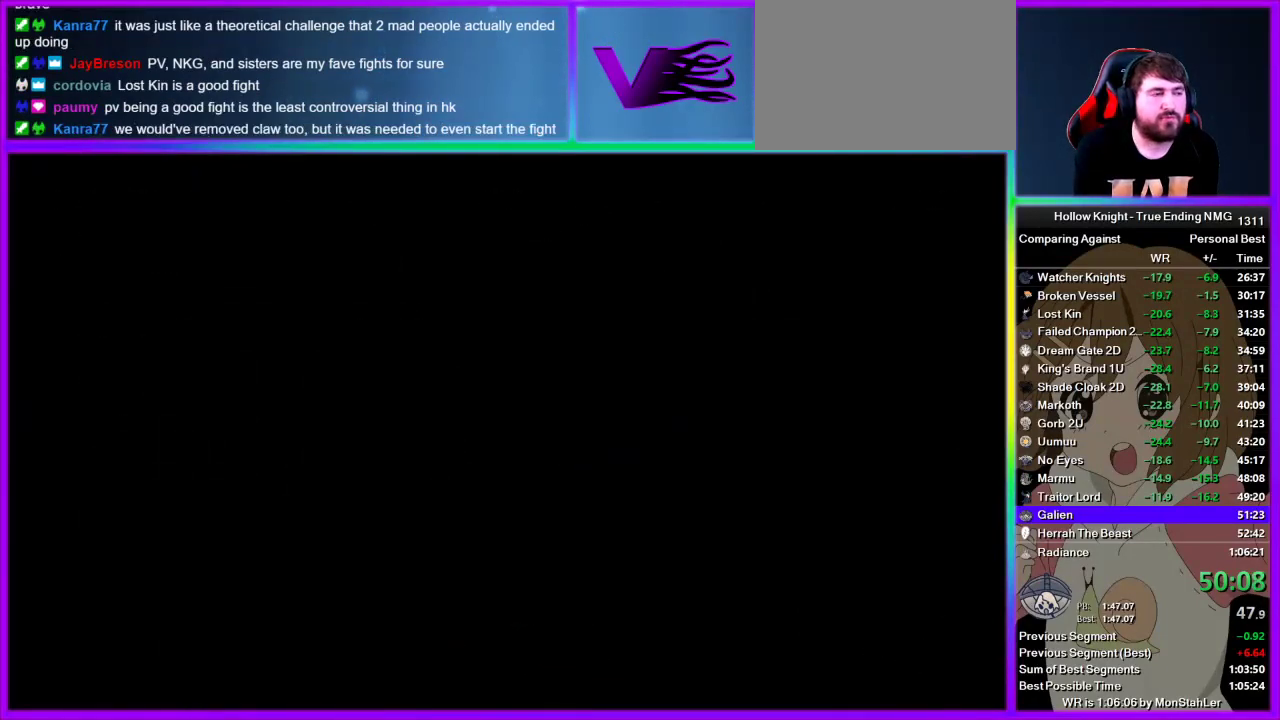
{"buttons": [], "left_stick": "center", "right_stick": "center", "events": []}
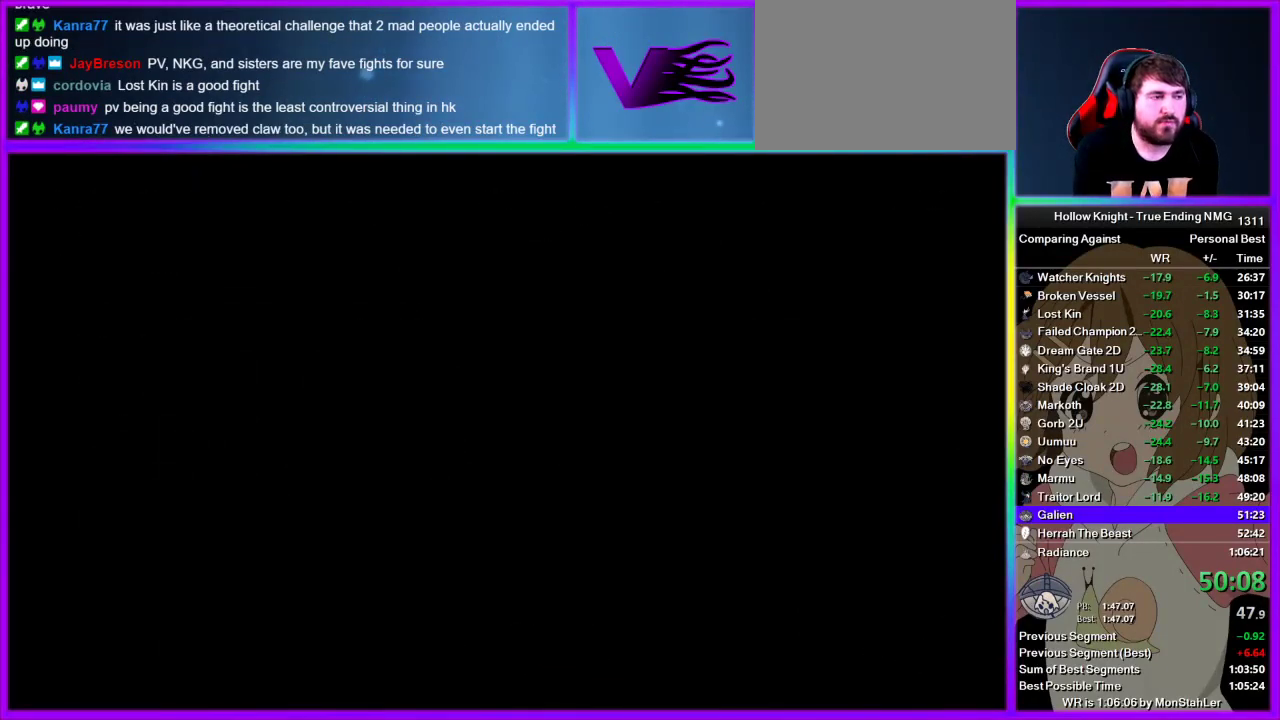
{"buttons": [], "left_stick": "center", "right_stick": "center", "events": []}
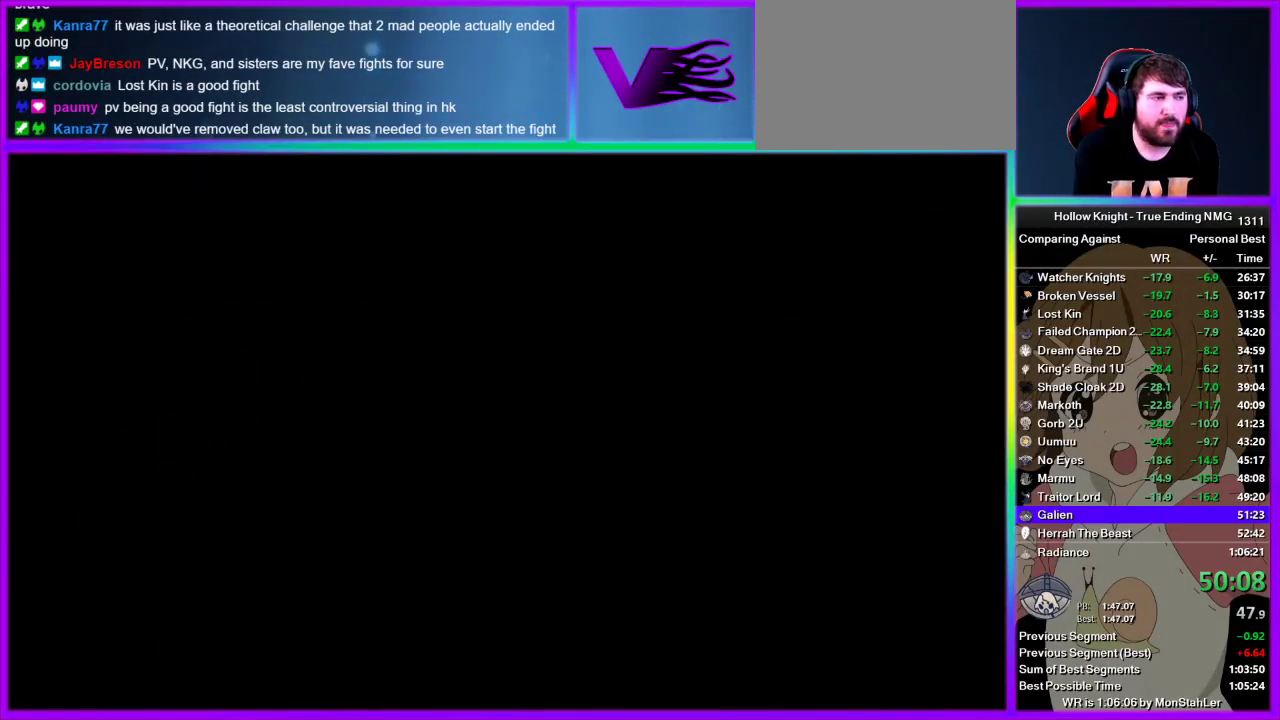
{"buttons": [], "left_stick": "right", "right_stick": "center", "events": [[222, "left_stick", "right"]]}
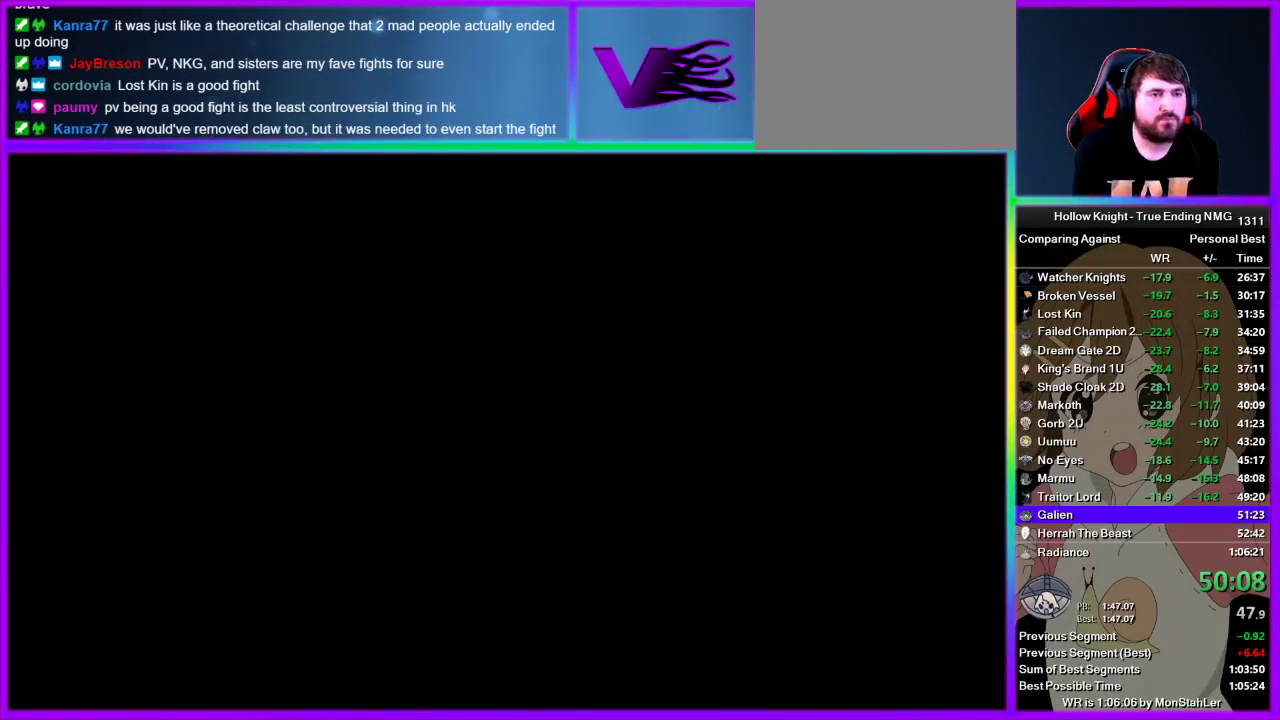
{"buttons": [], "left_stick": "right", "right_stick": "center", "events": []}
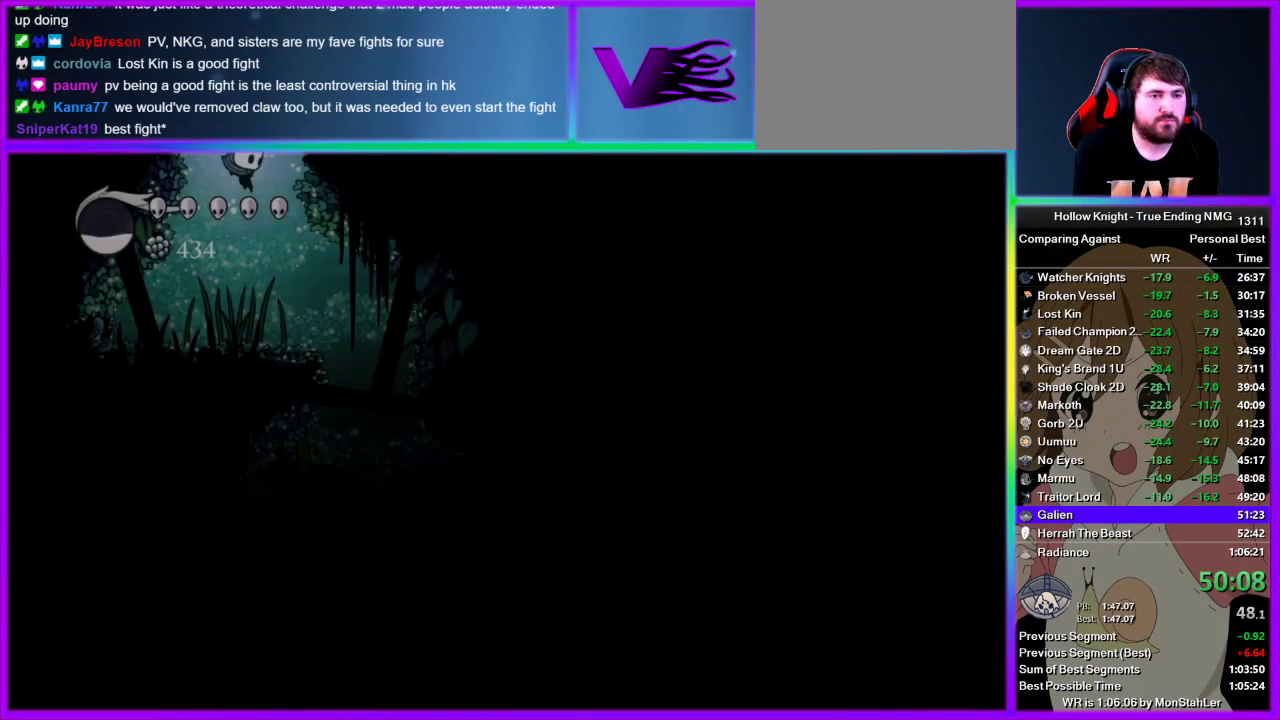
{"buttons": [], "left_stick": "right", "right_stick": "center", "events": []}
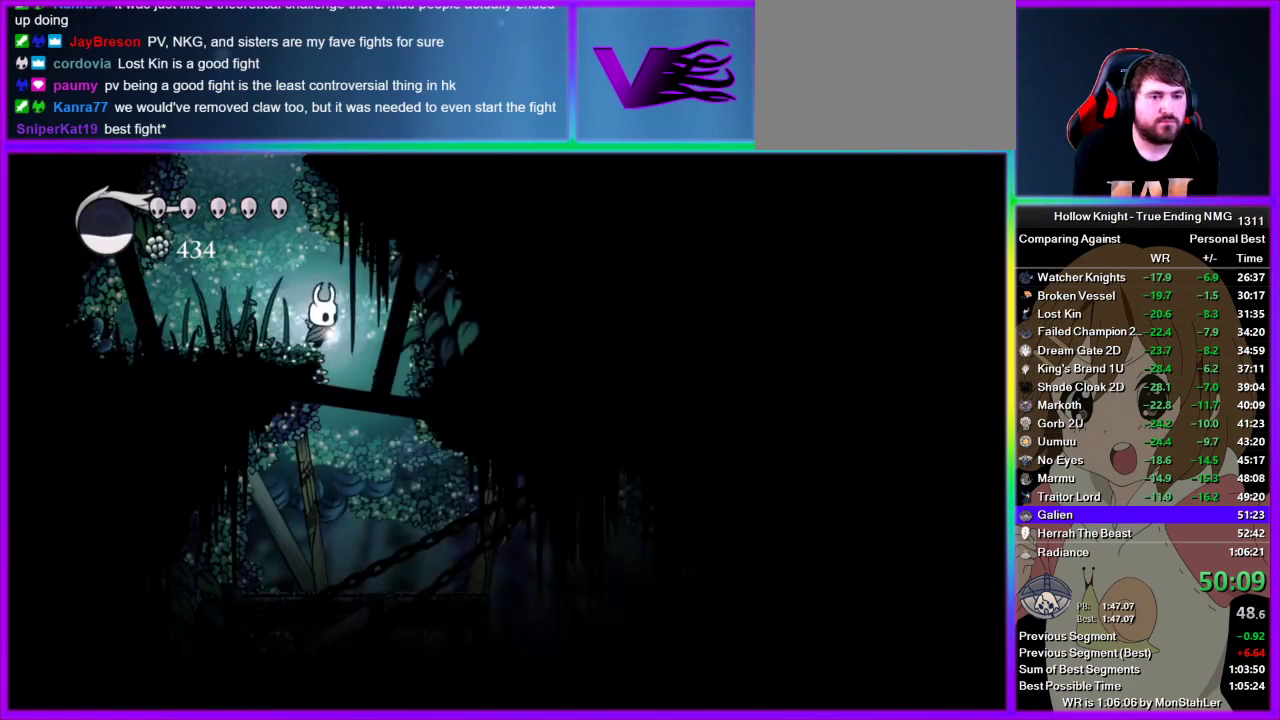
{"buttons": [], "left_stick": "up-right", "right_stick": "center", "events": [[156, "left_stick", "center"], [267, "left_stick", "up-right"]]}
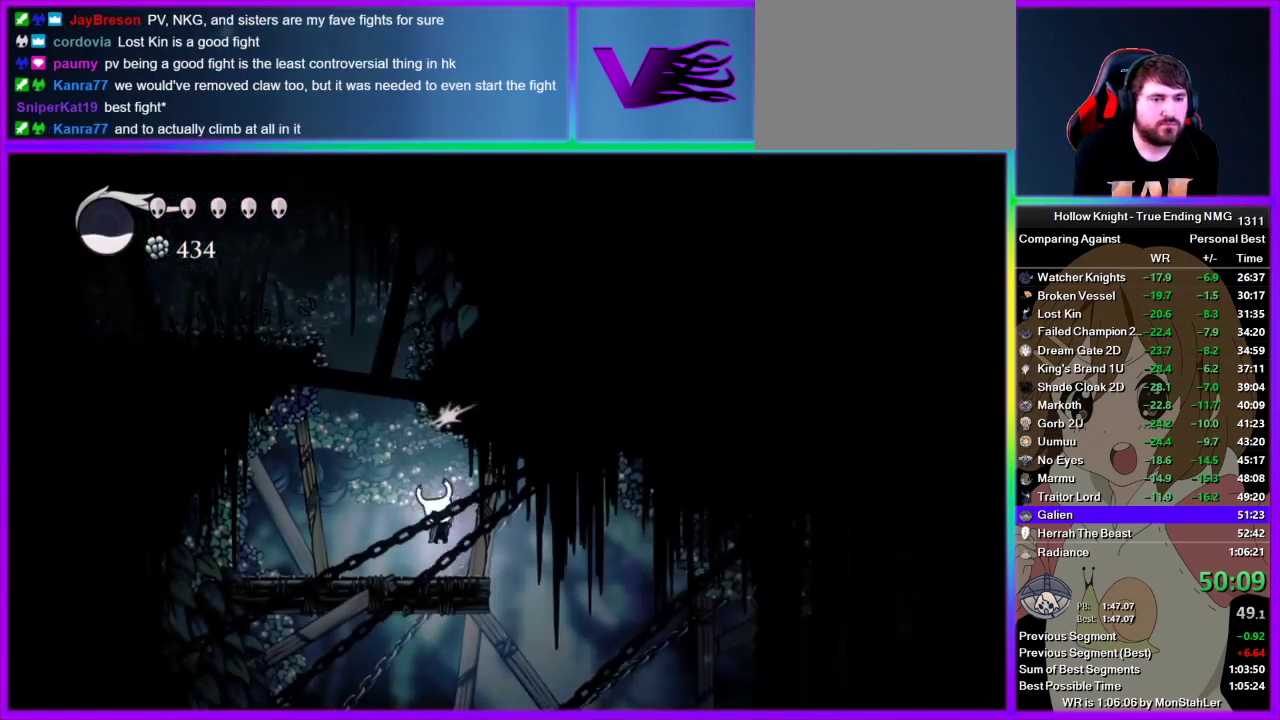
{"buttons": [], "left_stick": "left", "right_stick": "center", "events": [[22, "SQUARE", "down"], [156, "SQUARE", "up"], [378, "left_stick", "right"], [489, "left_stick", "left"]]}
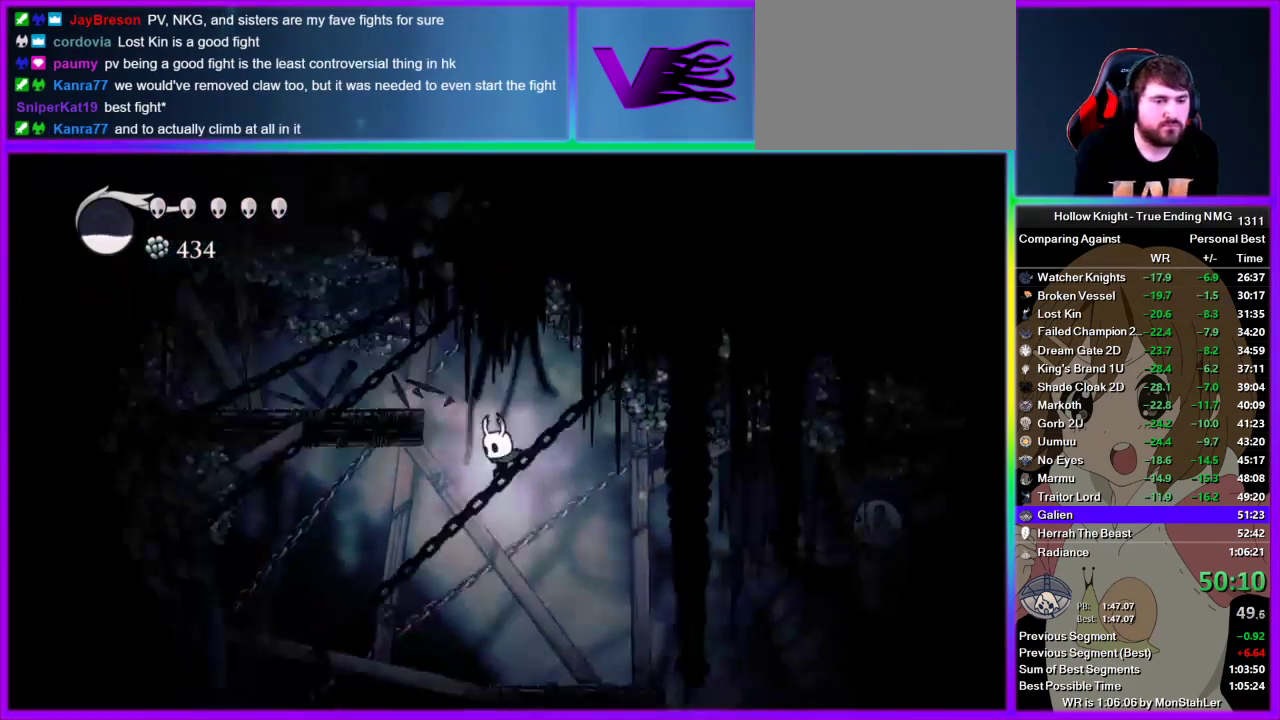
{"buttons": [], "left_stick": "center", "right_stick": "center", "events": [[467, "left_stick", "center"]]}
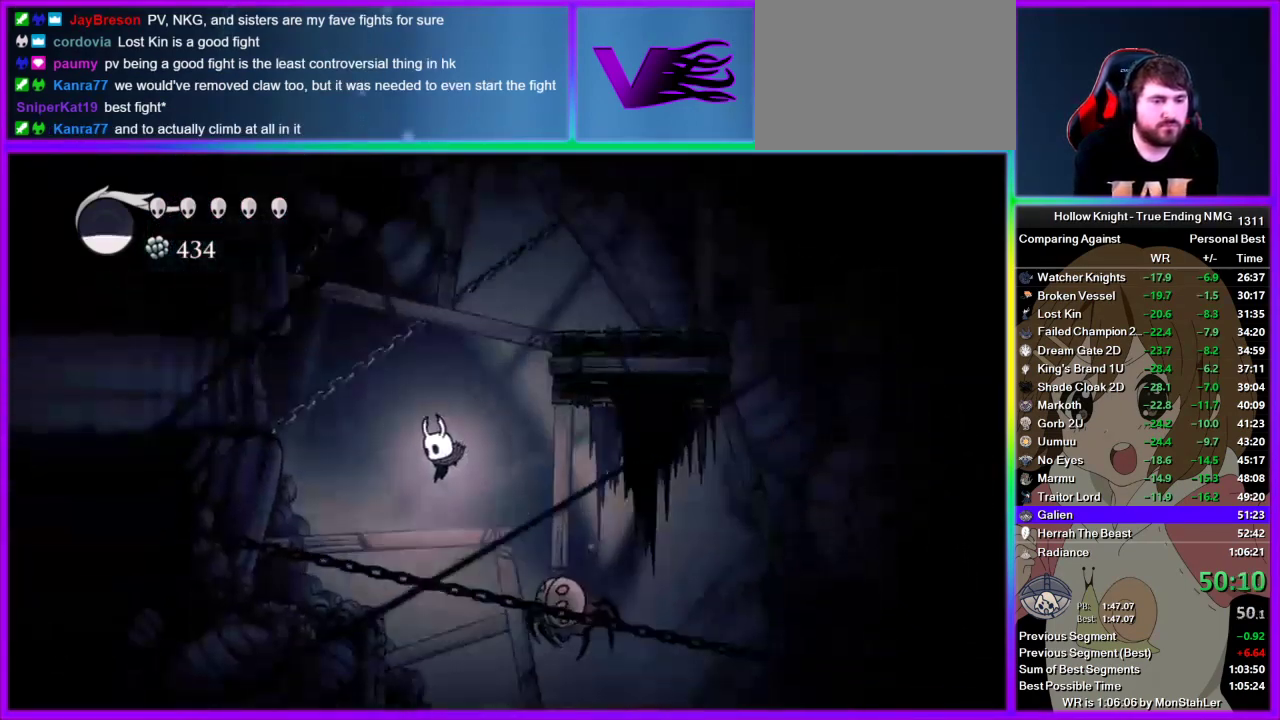
{"buttons": ["R2"], "left_stick": "up-right", "right_stick": "center", "events": [[178, "left_stick", "up-right"], [245, "SQUARE", "down"], [311, "SQUARE", "up"], [356, "R2", "down"]]}
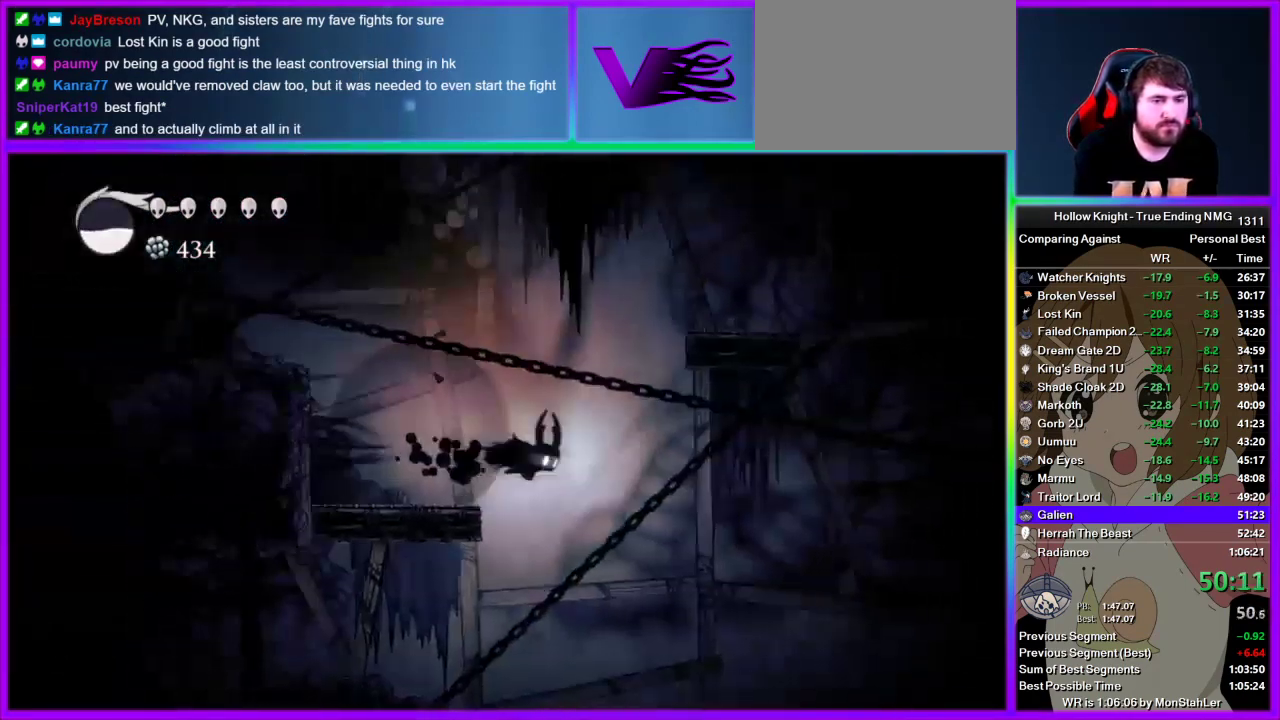
{"buttons": [], "left_stick": "left", "right_stick": "center", "events": [[67, "R2", "up"], [89, "left_stick", "left"]]}
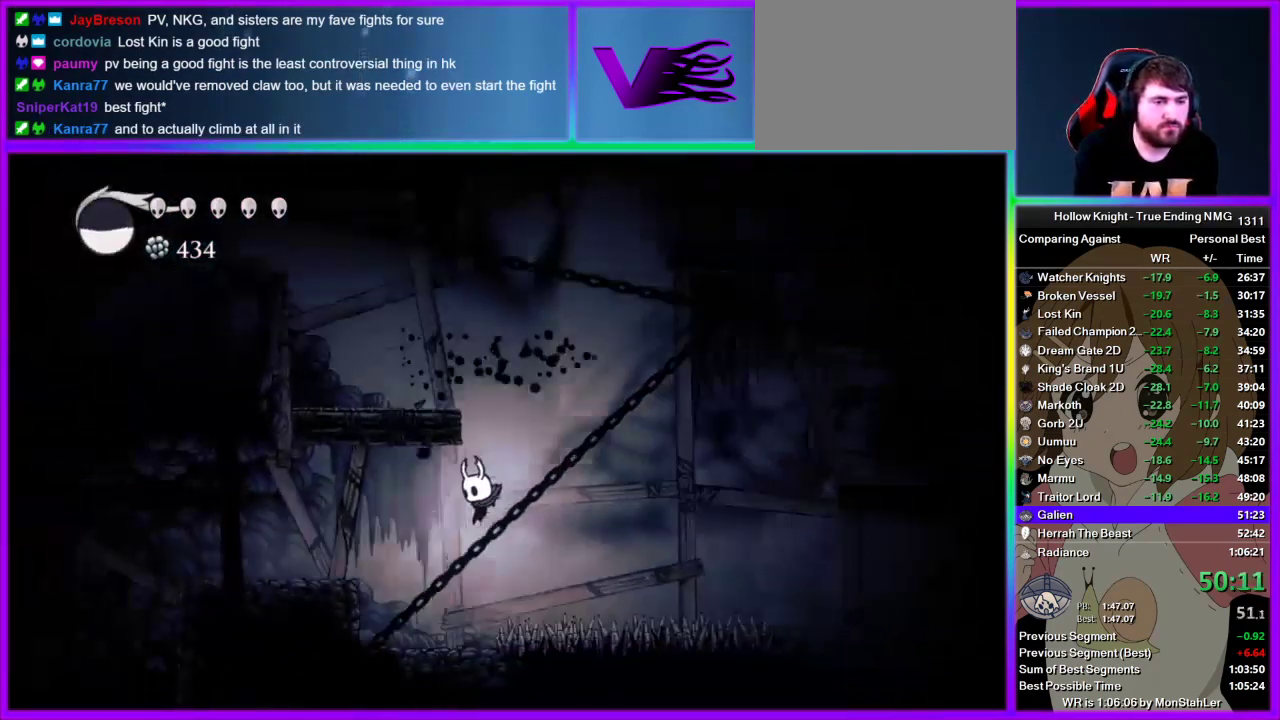
{"buttons": ["R2"], "left_stick": "up-left", "right_stick": "center", "events": [[222, "CROSS", "down"], [245, "left_stick", "up-left"], [378, "SQUARE", "down"], [445, "CROSS", "up"], [445, "R2", "down"], [489, "SQUARE", "up"]]}
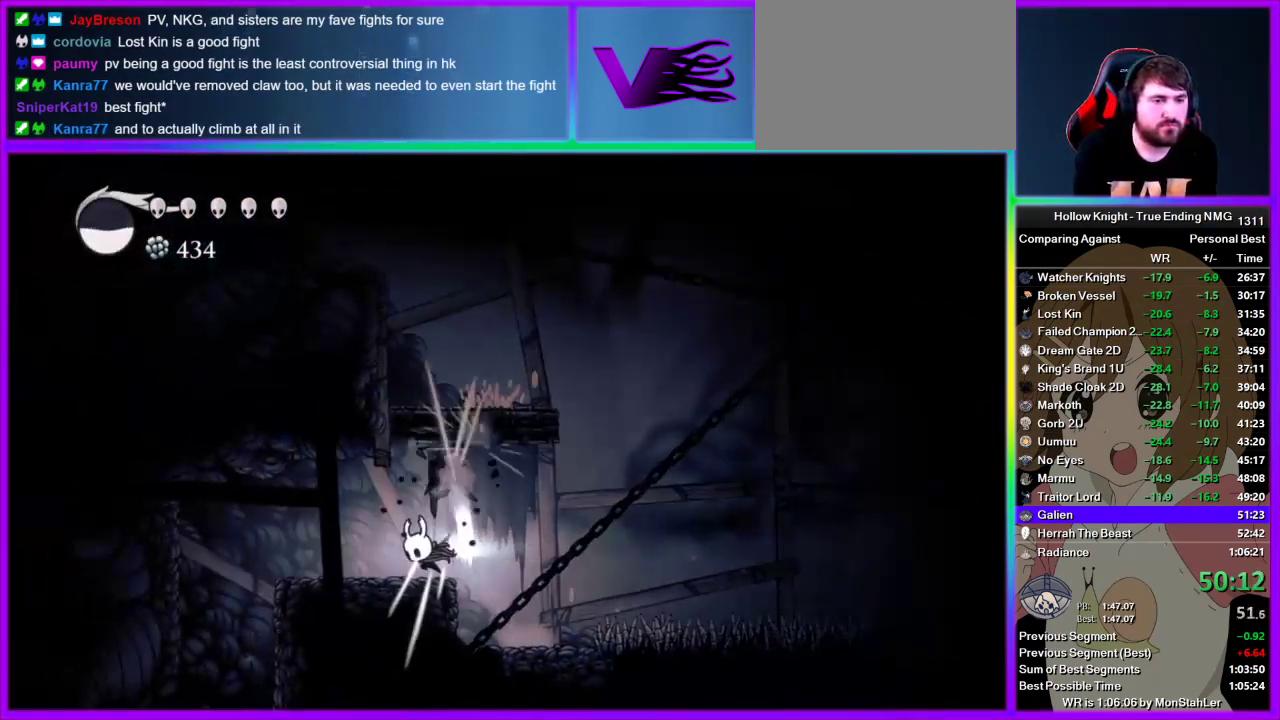
{"buttons": [], "left_stick": "center", "right_stick": "center", "events": [[22, "left_stick", "left"], [200, "R2", "up"], [356, "left_stick", "right"], [422, "left_stick", "center"]]}
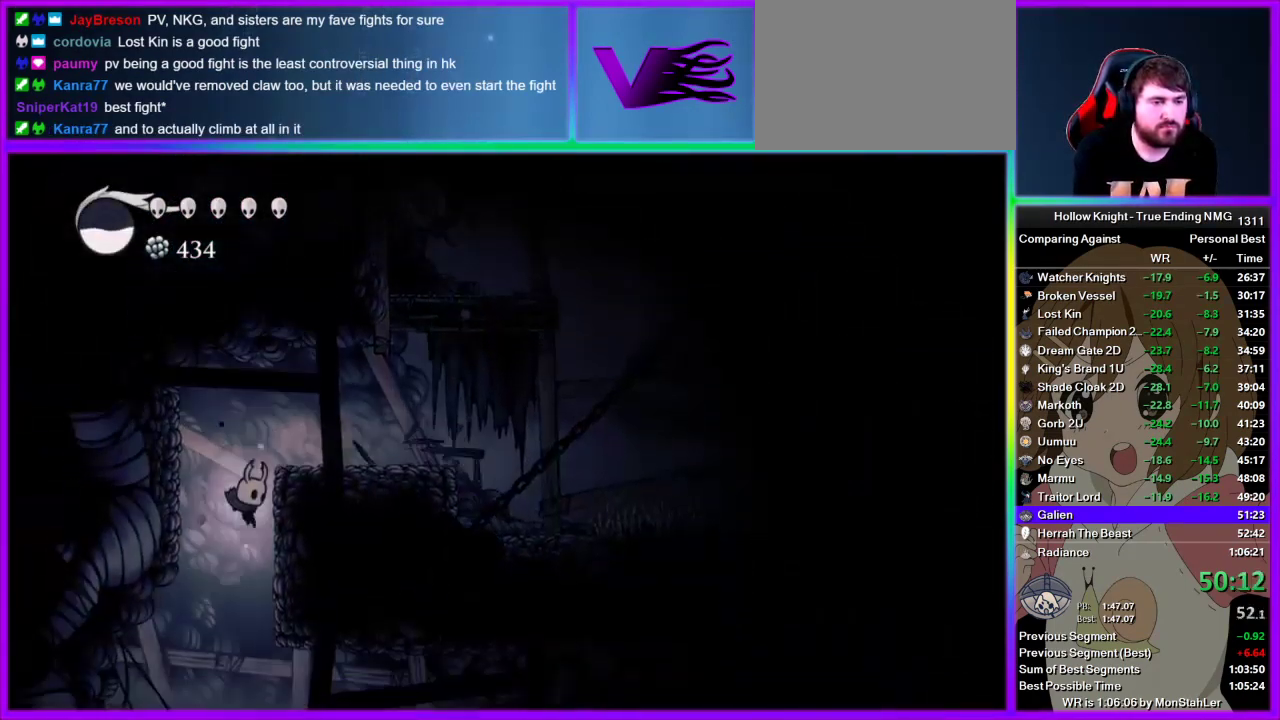
{"buttons": ["CROSS"], "left_stick": "right", "right_stick": "center", "events": [[267, "left_stick", "right"], [400, "CROSS", "down"]]}
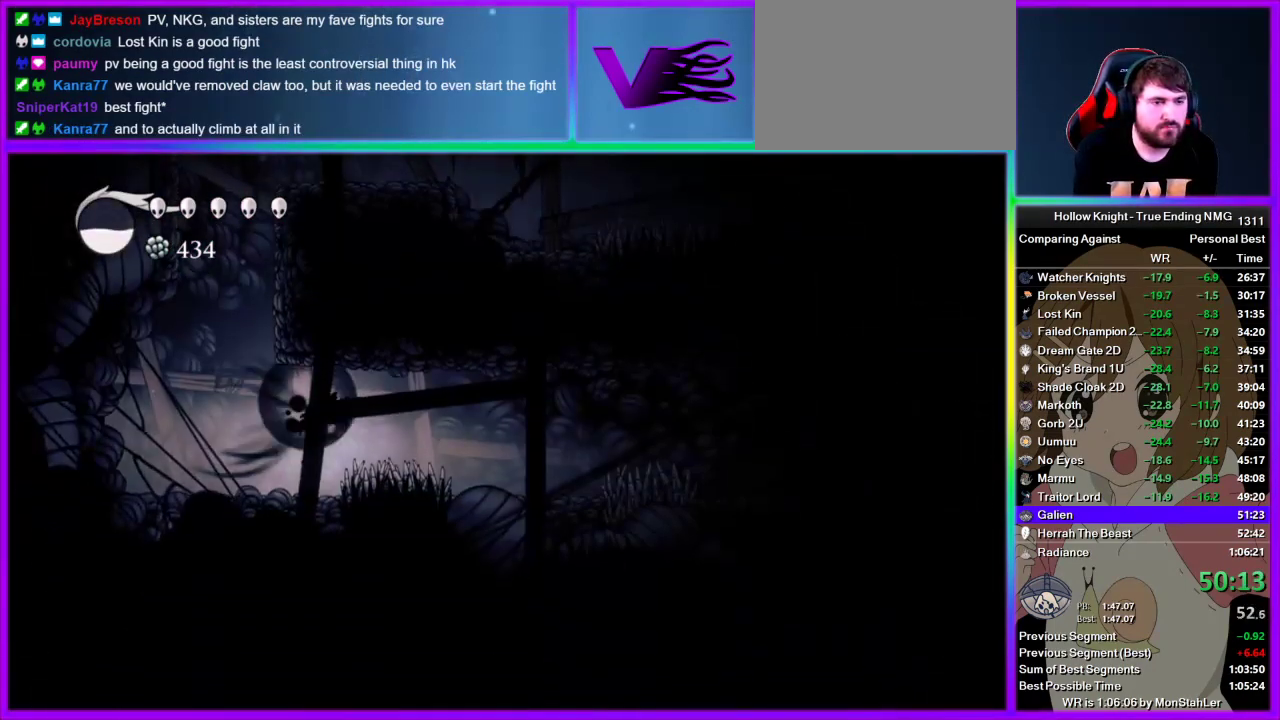
{"buttons": [], "left_stick": "center", "right_stick": "center", "events": [[22, "CROSS", "up"], [22, "R2", "down"], [200, "R2", "up"], [378, "left_stick", "center"]]}
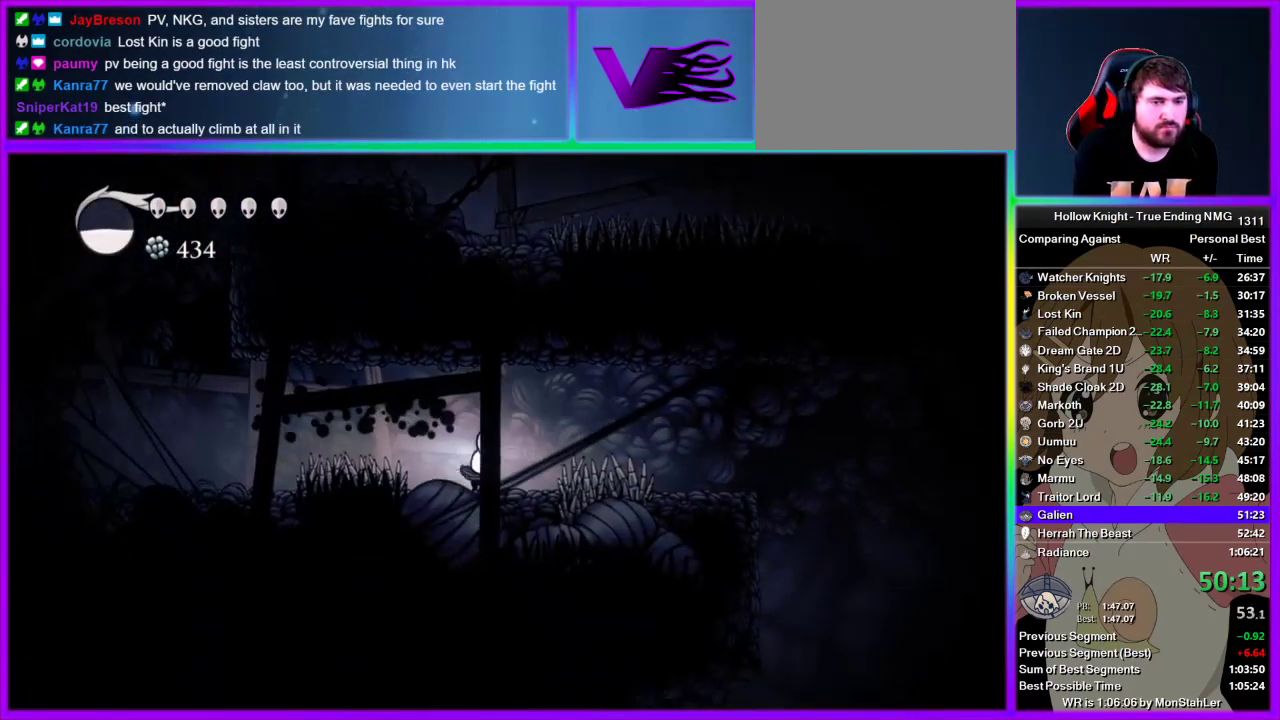
{"buttons": [], "left_stick": "center", "right_stick": "center", "events": [[45, "CROSS", "down"], [45, "left_stick", "right"], [111, "CROSS", "up"], [111, "R2", "down"], [311, "R2", "up"], [378, "left_stick", "center"]]}
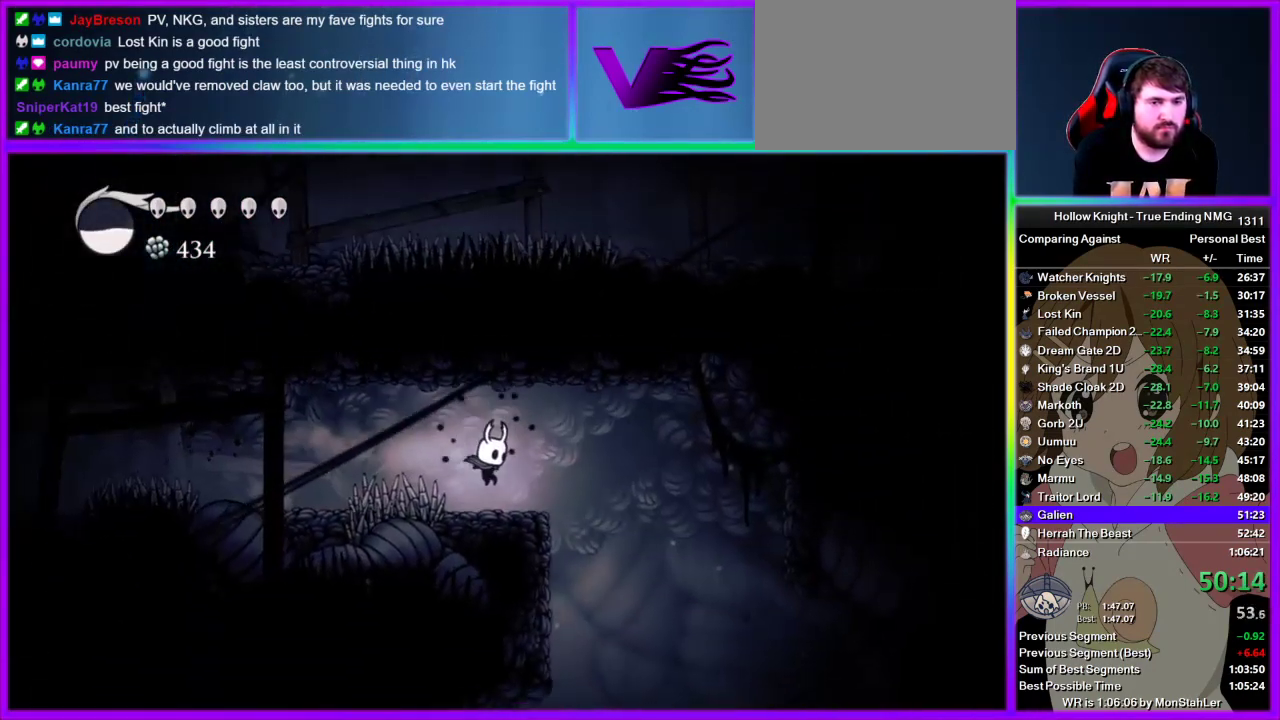
{"buttons": [], "left_stick": "center", "right_stick": "center", "events": [[89, "left_stick", "right"], [133, "R2", "down"], [333, "R2", "up"], [467, "left_stick", "center"]]}